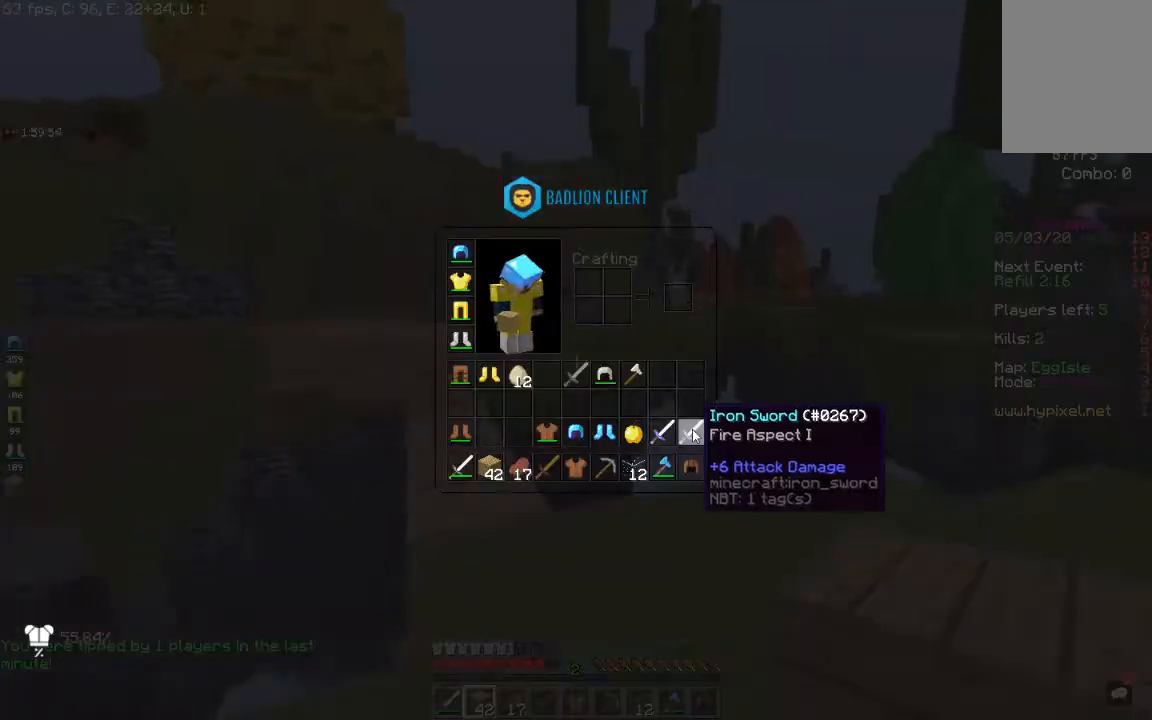
Gameplay with keyboard and mouse; each line is a JSON object with the keys and mouse buttons held at the frame after it. "events" lists presses ("down") and releases ("up") of "a", "d", "s", "space", "w", "mouse_left" and "mouse_right" between this image and that frame as [ms after this image, input, new state], when the widget could be followed in between. "mouse_left", "mouse_right" = the "left", "right" buttons of the "mouse" list. No other keys are recorded. Fast repeated clicks can show as one long hold. Mouse movement is not recorded.
{"keys": [], "mouse": [], "events": []}
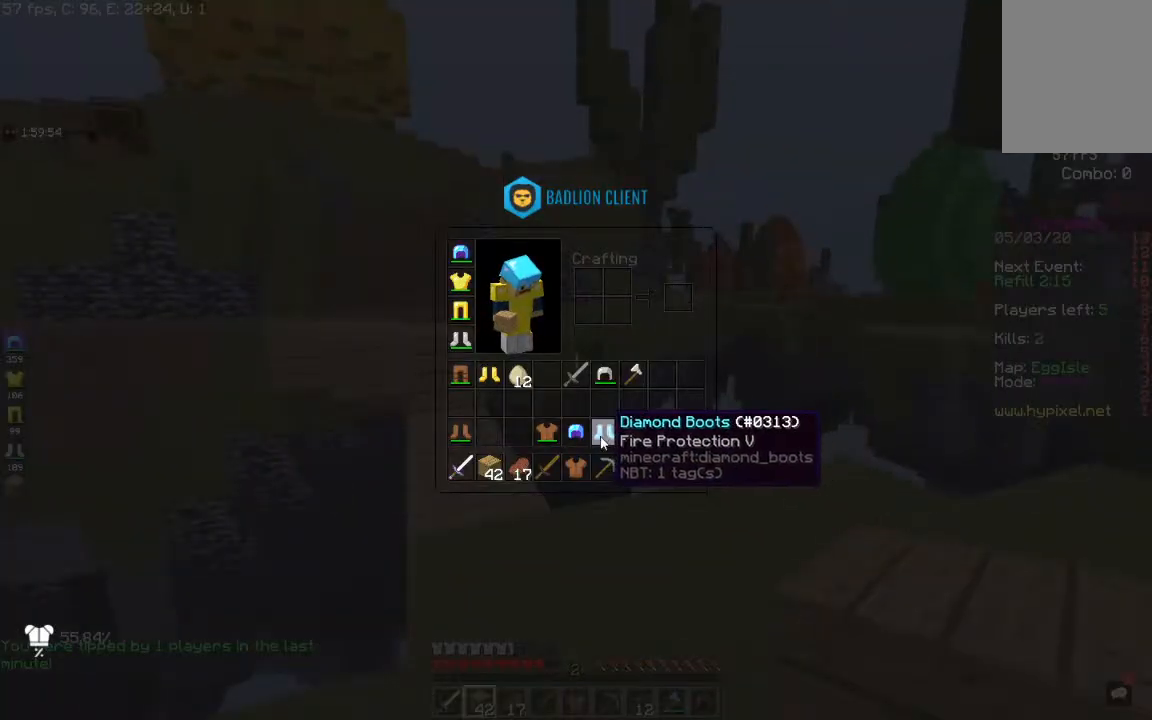
{"keys": [], "mouse": [], "events": []}
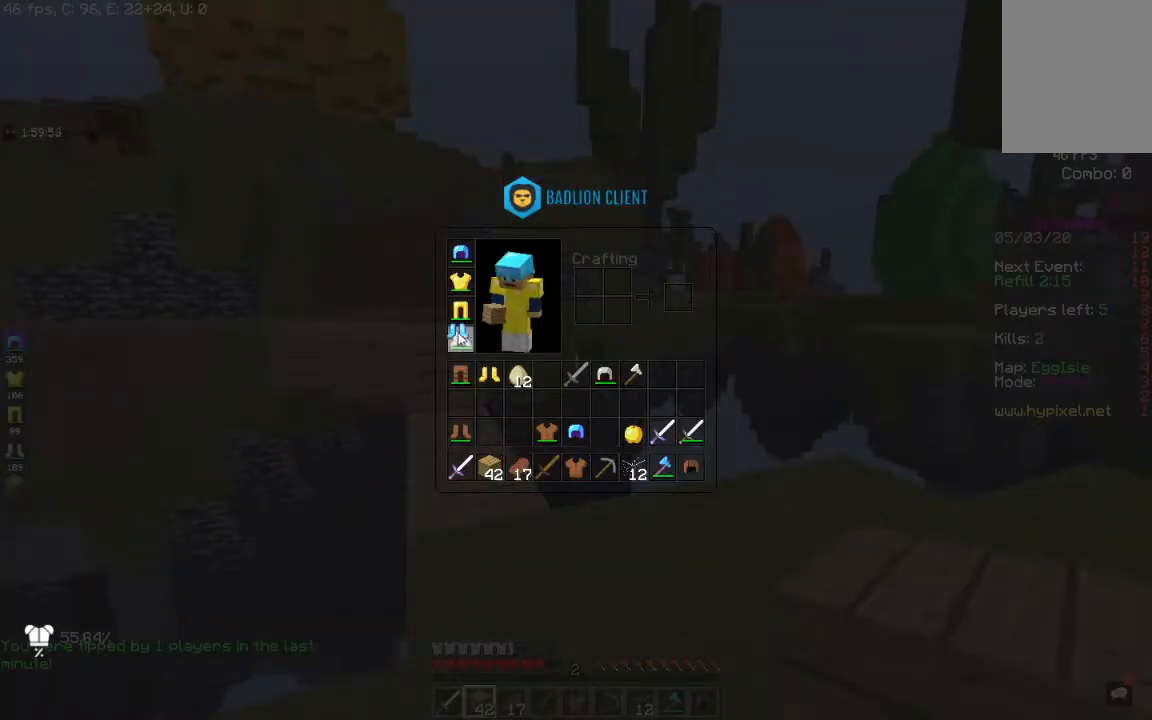
{"keys": [], "mouse": [], "events": []}
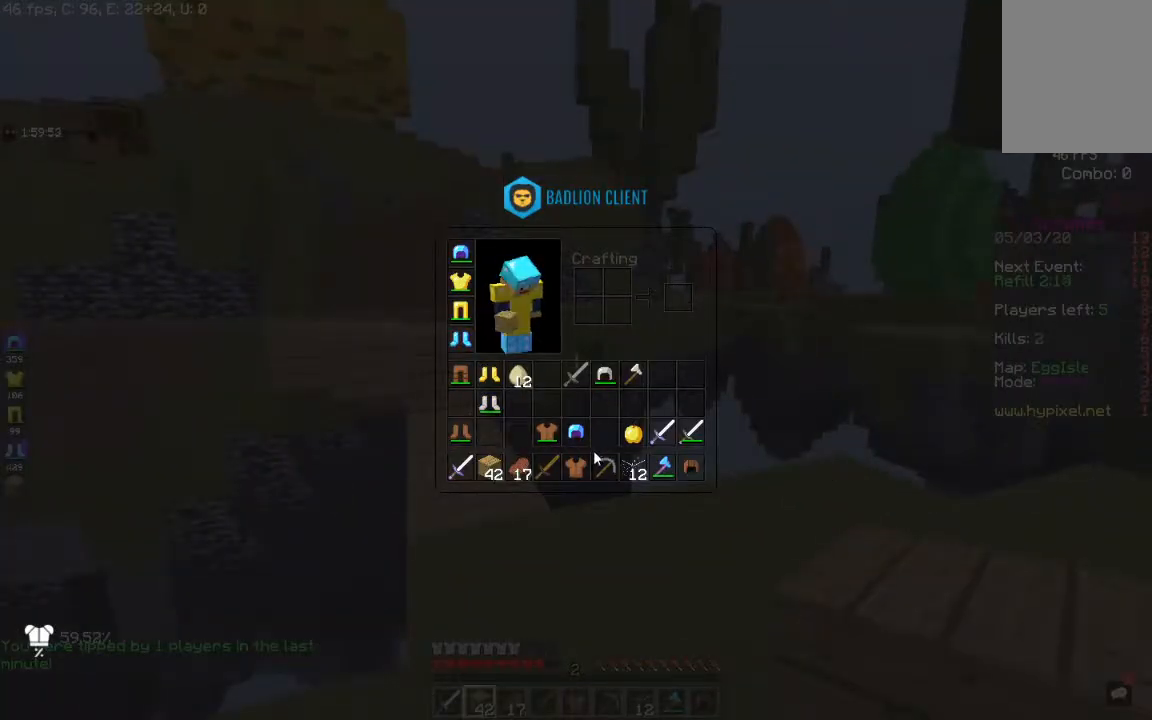
{"keys": ["w"], "mouse": [], "events": [[500, "w", "down"]]}
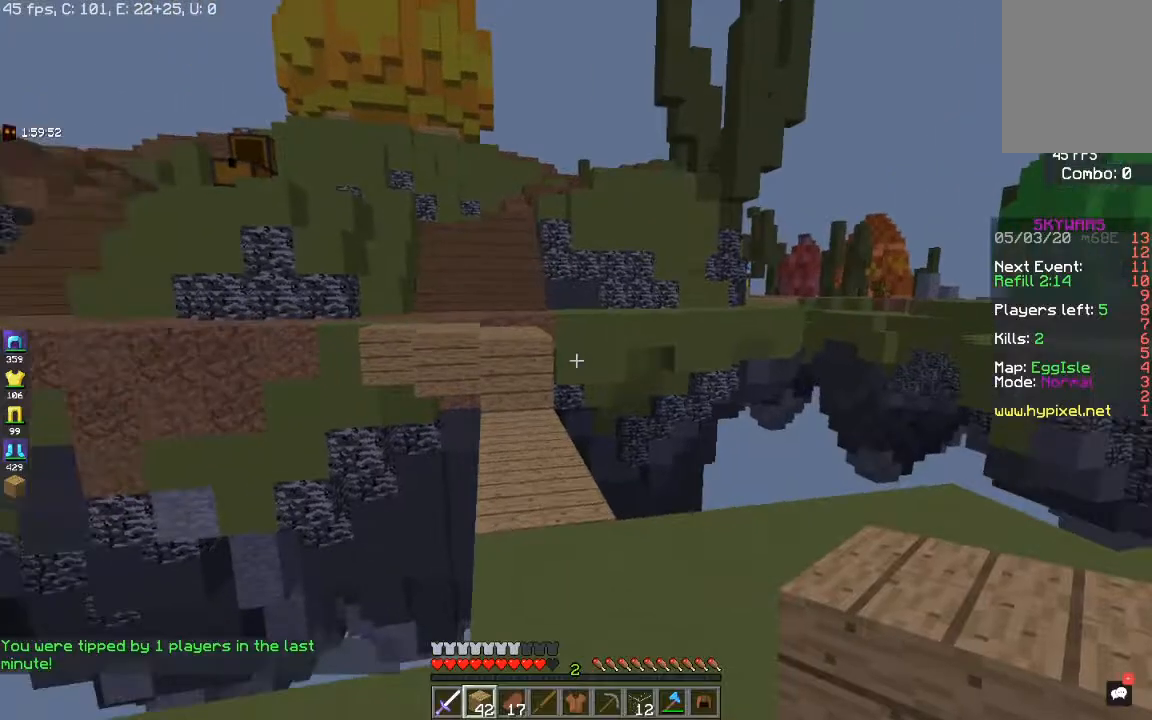
{"keys": ["w"], "mouse": [], "events": []}
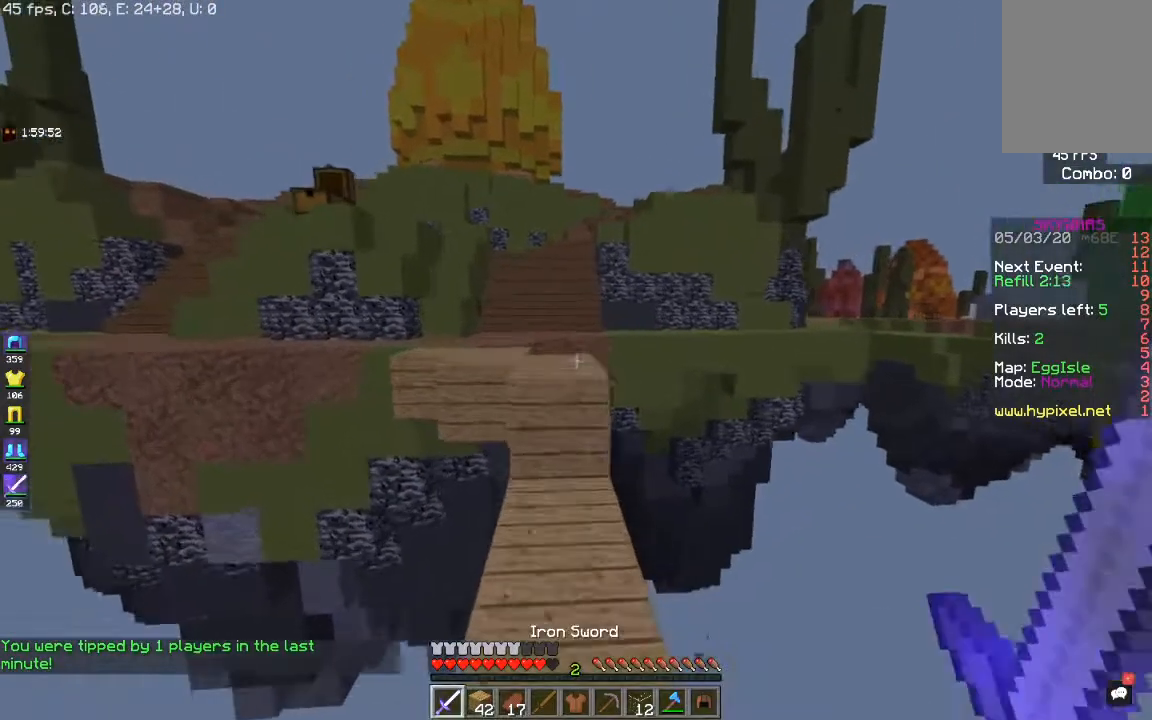
{"keys": ["a", "w"], "mouse": [], "events": [[217, "space", "down"], [500, "a", "down"], [500, "space", "up"]]}
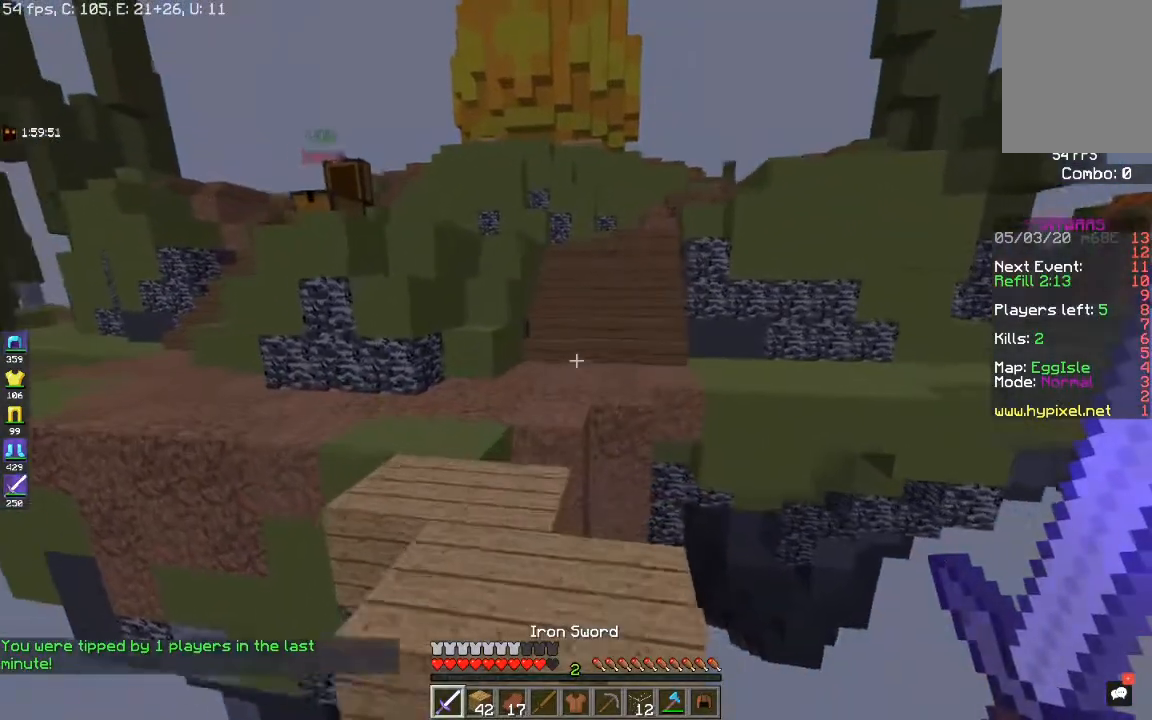
{"keys": ["a", "w"], "mouse": [], "events": [[83, "space", "down"], [450, "space", "up"]]}
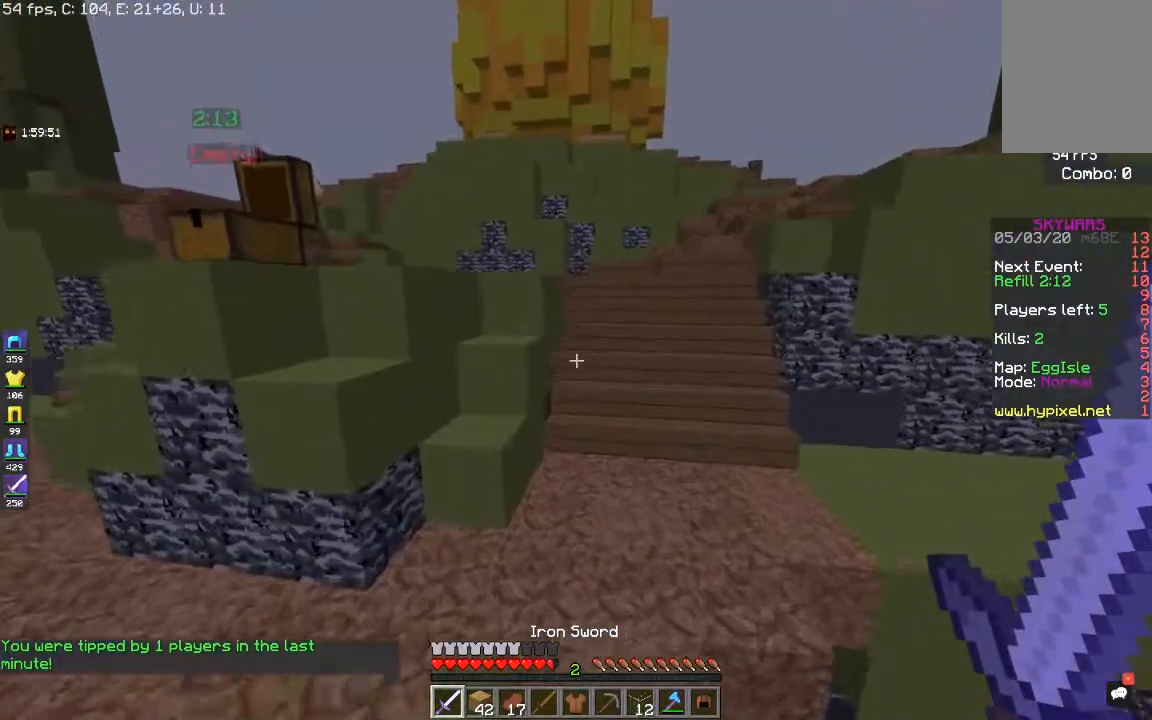
{"keys": ["d", "space", "w"], "mouse": [], "events": [[200, "a", "up"], [200, "space", "down"], [333, "d", "down"]]}
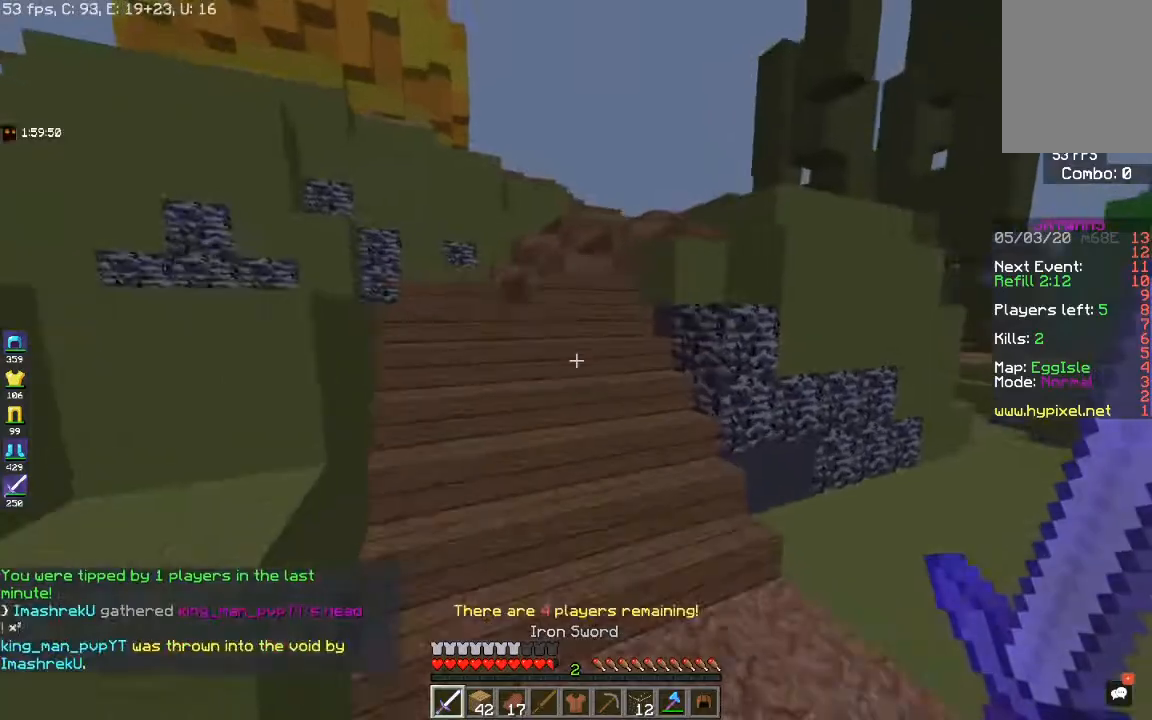
{"keys": ["space", "w"], "mouse": [], "events": [[33, "space", "up"], [50, "a", "down"], [50, "d", "up"], [333, "space", "down"], [383, "a", "up"]]}
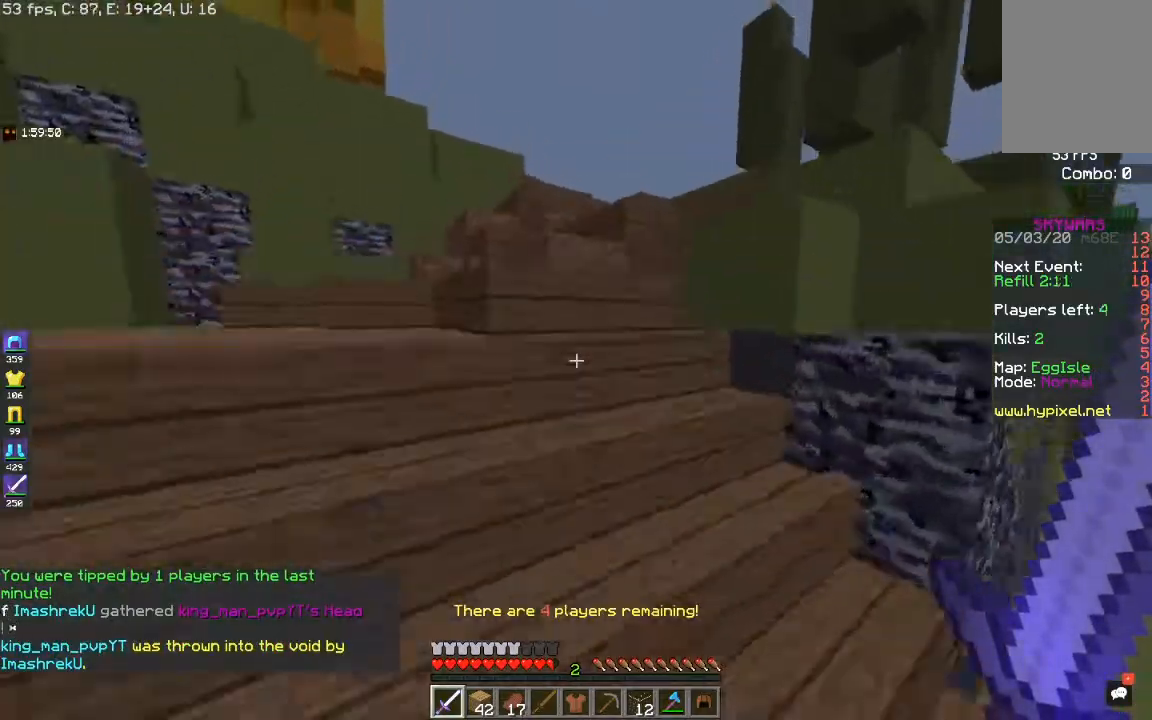
{"keys": ["w"], "mouse": [], "events": [[483, "space", "up"]]}
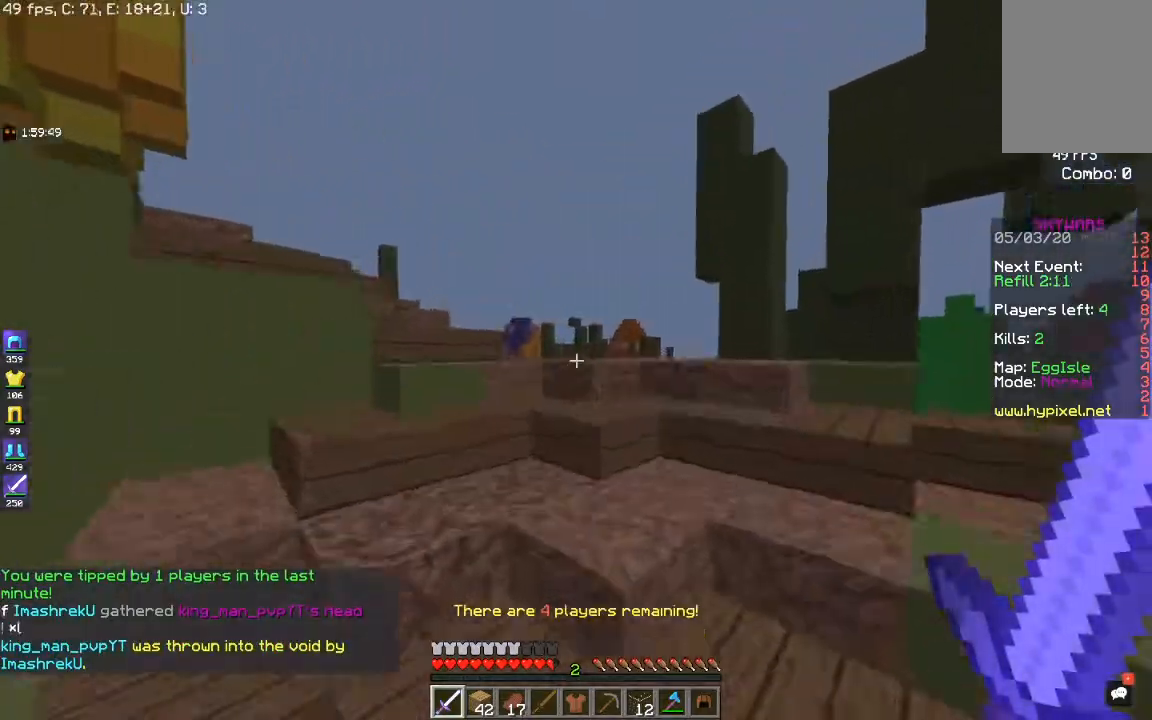
{"keys": ["space", "w"], "mouse": [], "events": [[150, "space", "down"]]}
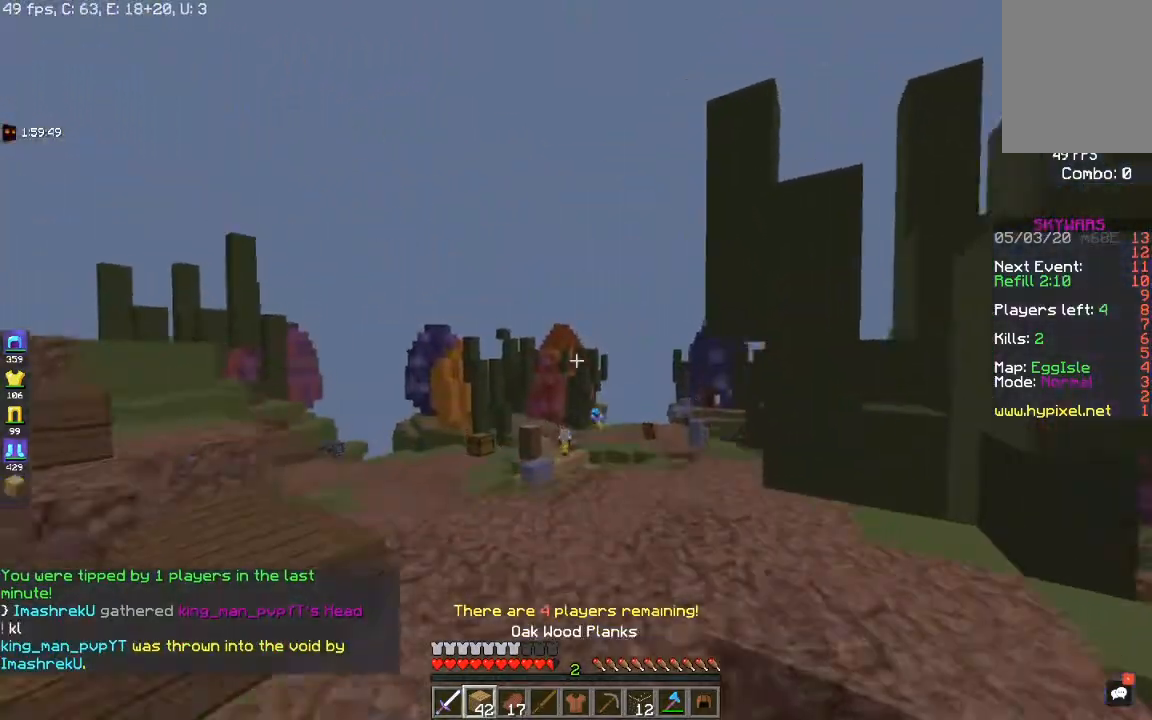
{"keys": [], "mouse": []}
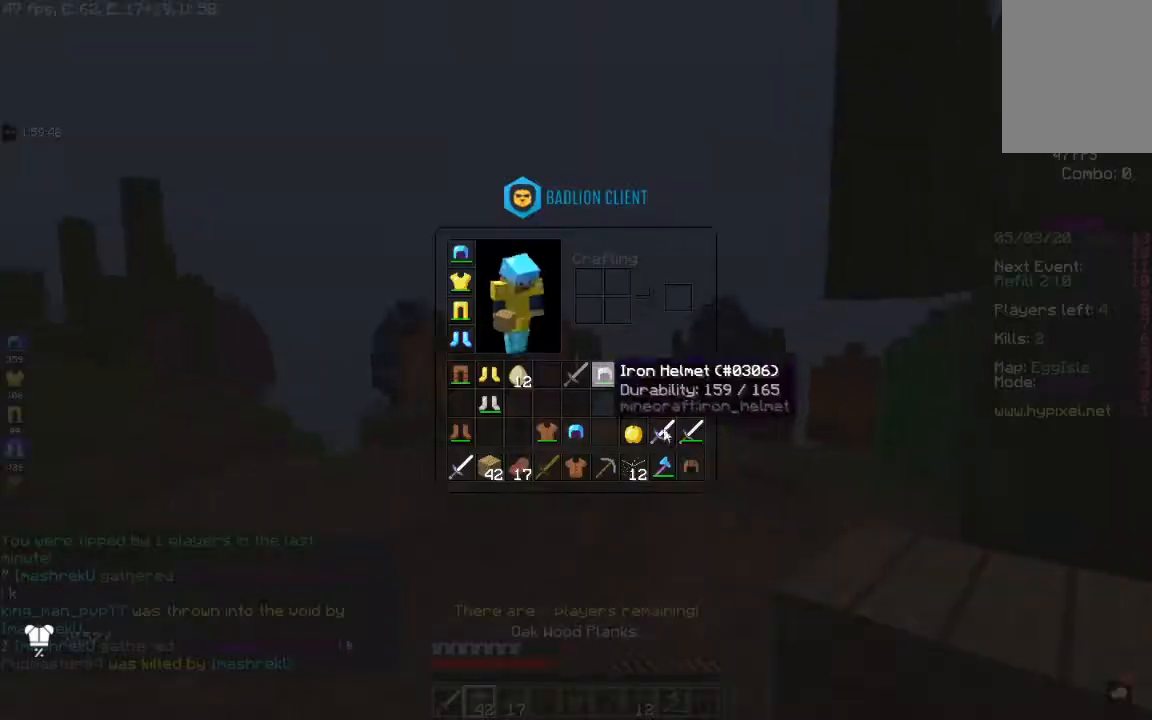
{"keys": [], "mouse": [], "events": []}
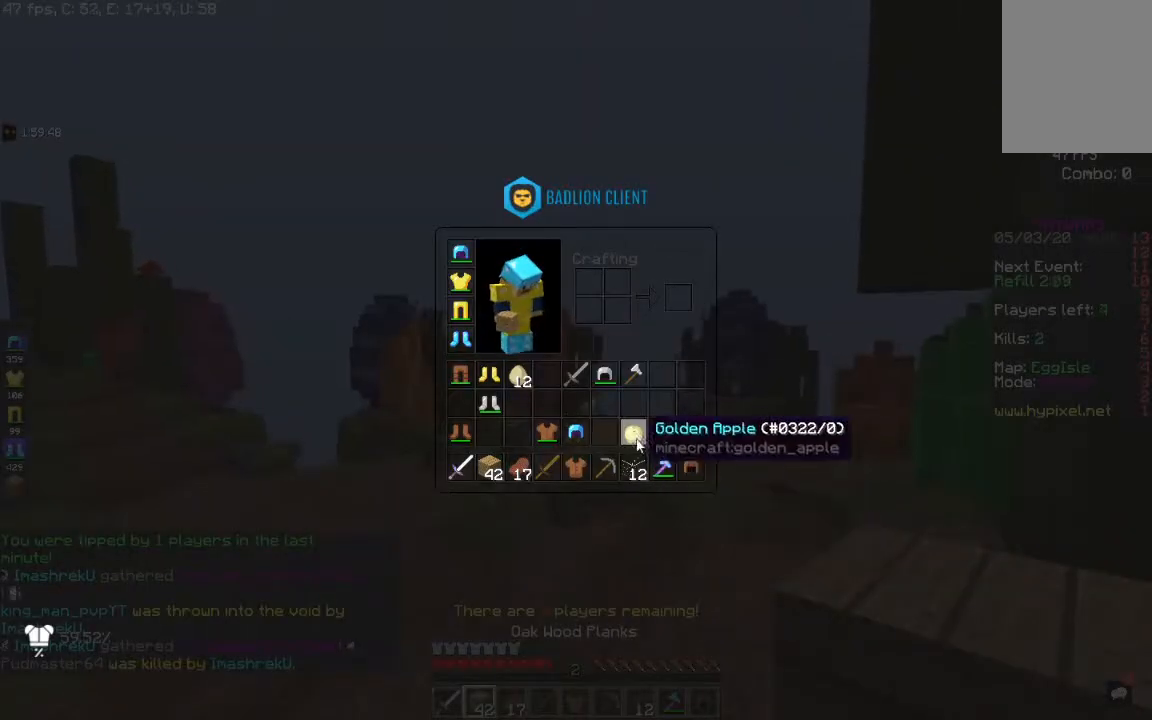
{"keys": [], "mouse": [], "events": []}
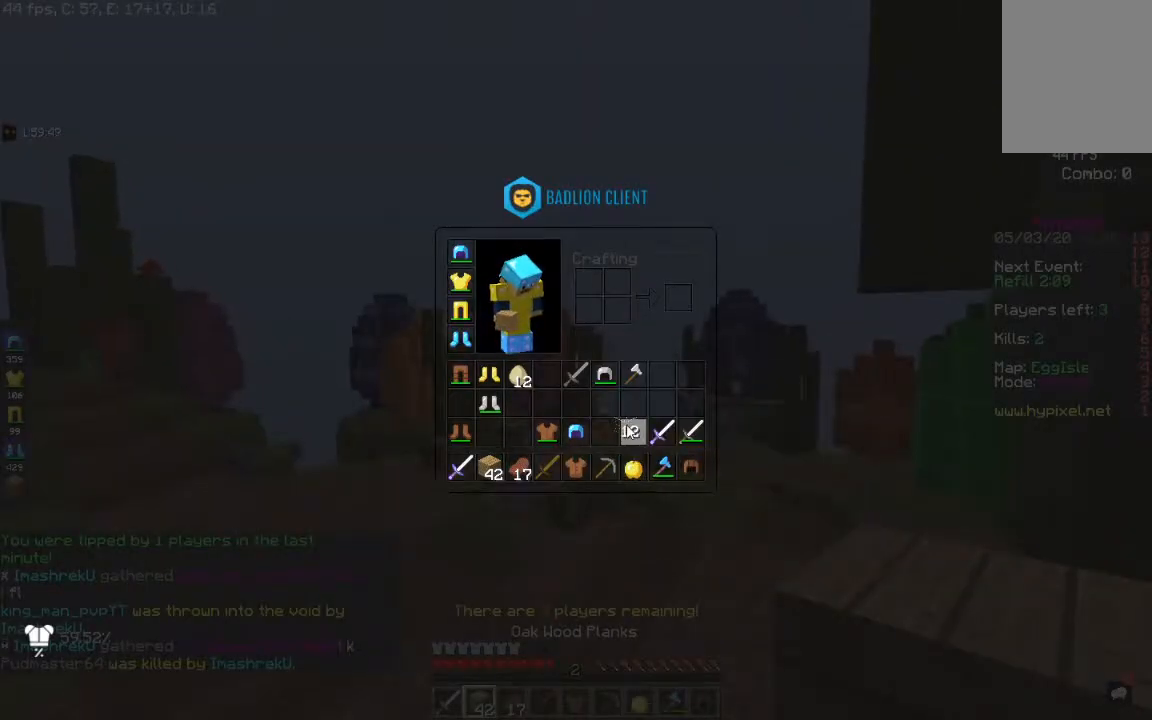
{"keys": ["a", "w"], "mouse": [], "events": [[367, "w", "down"], [500, "a", "down"]]}
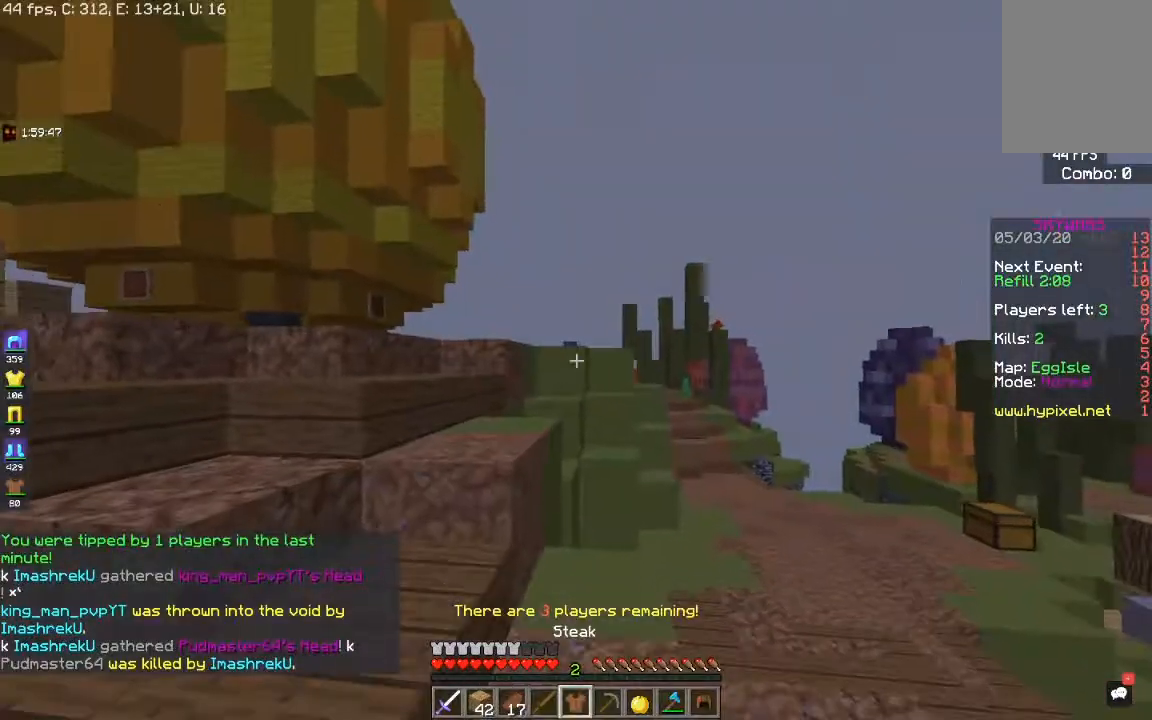
{"keys": ["a", "w"], "mouse": [], "events": []}
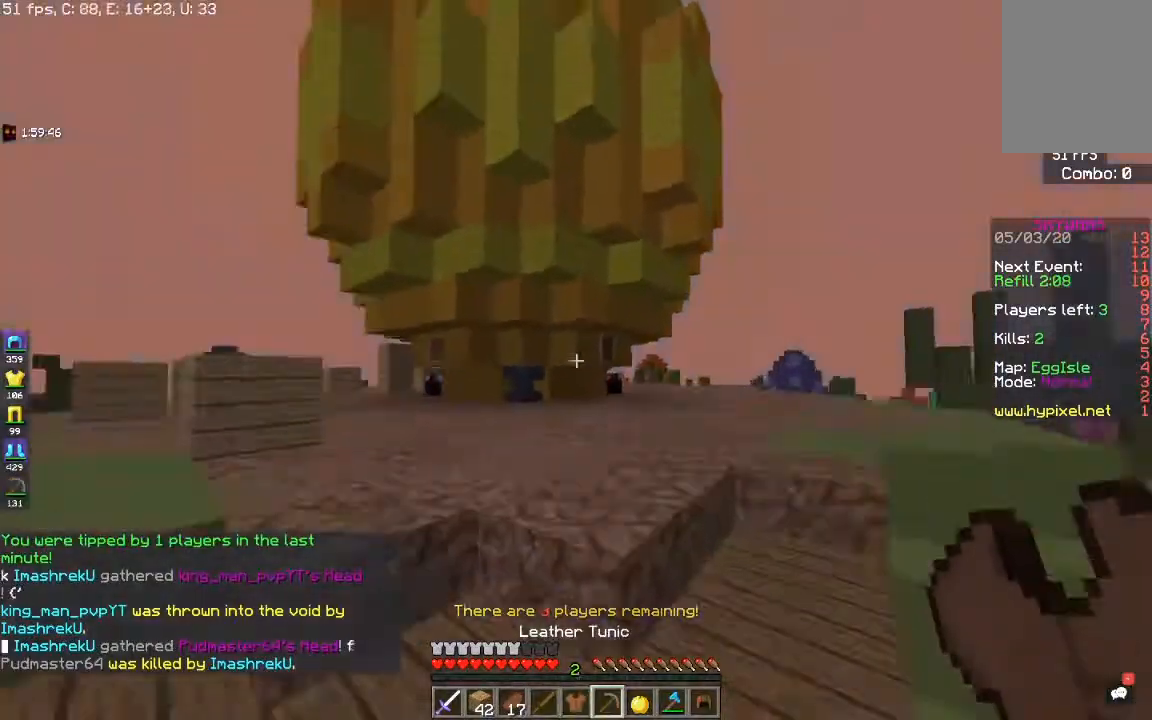
{"keys": ["a", "space", "w"], "mouse": ["right"], "events": [[383, "space", "down"], [433, "mouse_right", "down"]]}
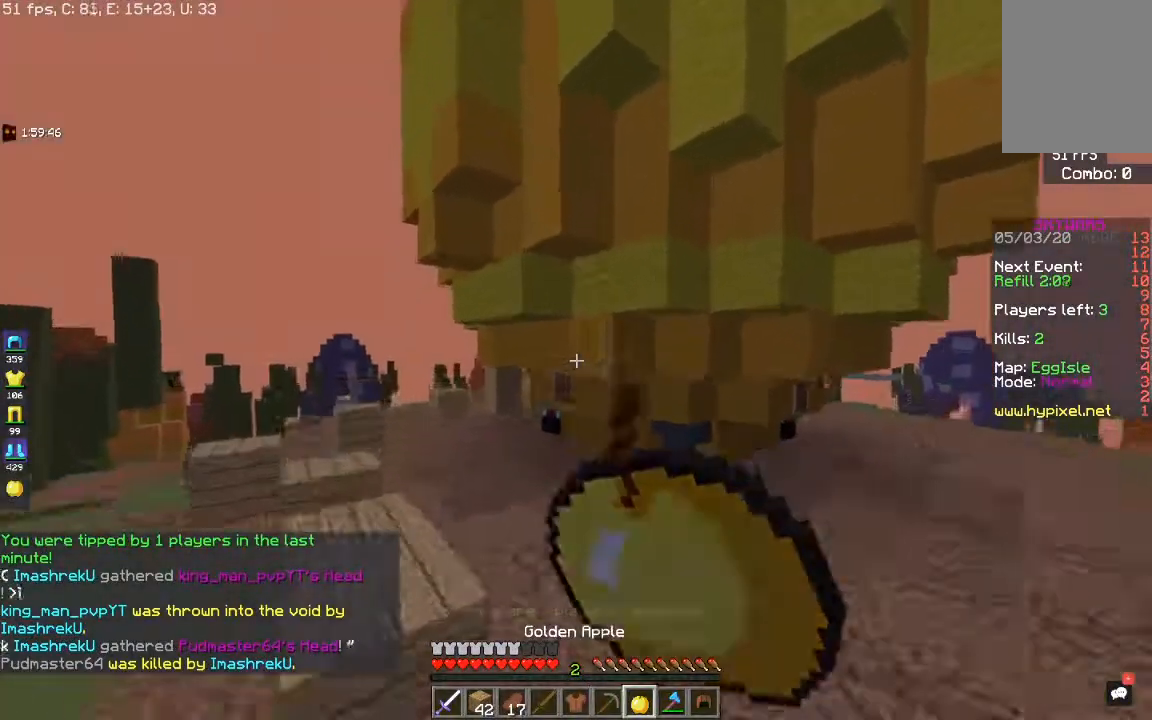
{"keys": ["a", "w"], "mouse": ["right"], "events": [[233, "space", "up"]]}
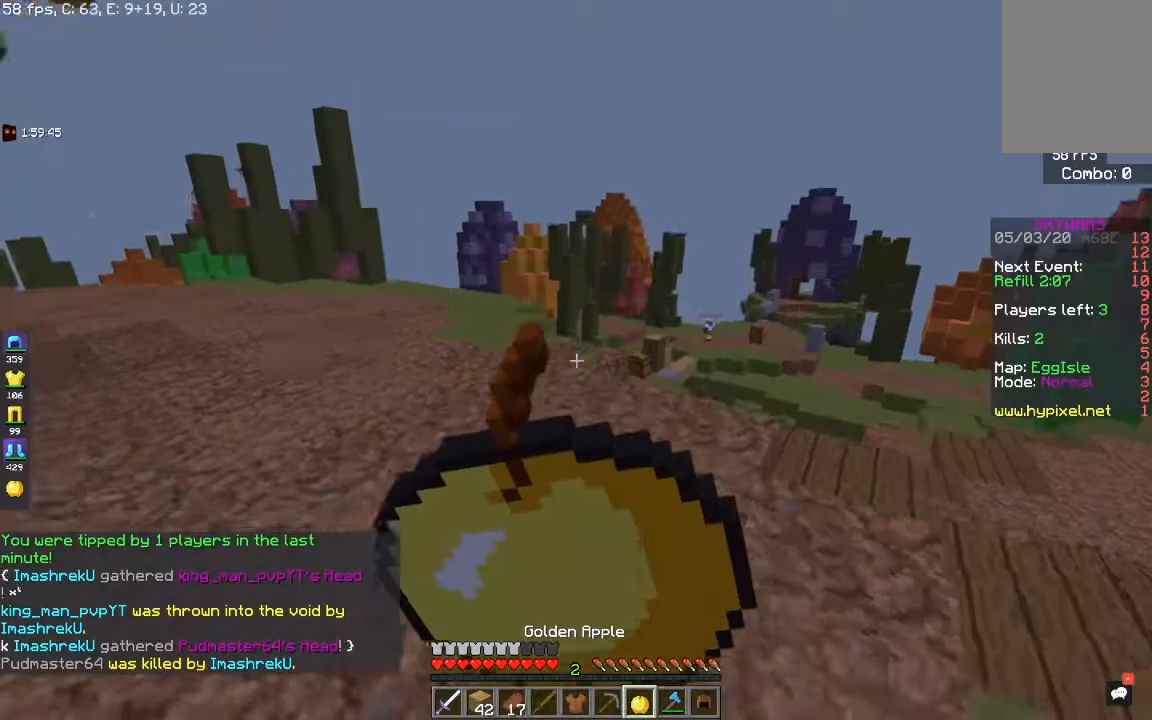
{"keys": ["d", "s"], "mouse": ["right"], "events": [[33, "space", "down"], [150, "w", "up"], [183, "s", "down"], [350, "space", "up"], [400, "a", "up"], [500, "d", "down"]]}
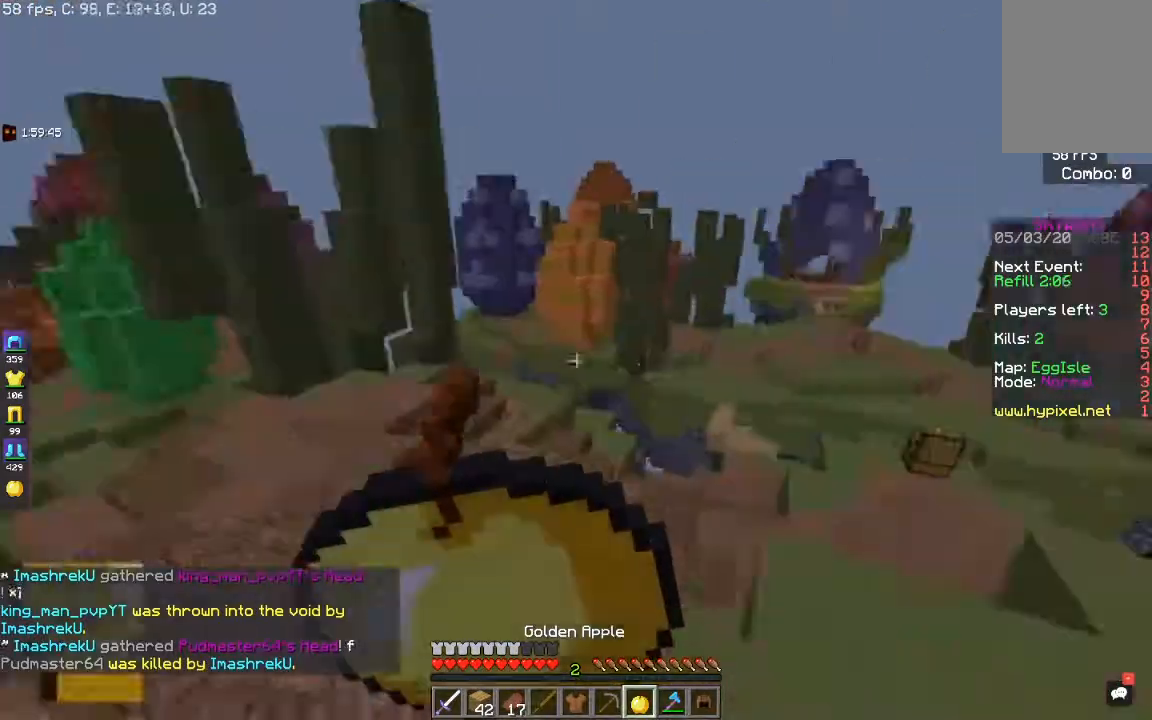
{"keys": ["d", "w"], "mouse": ["right"], "events": [[100, "s", "up"], [183, "w", "down"]]}
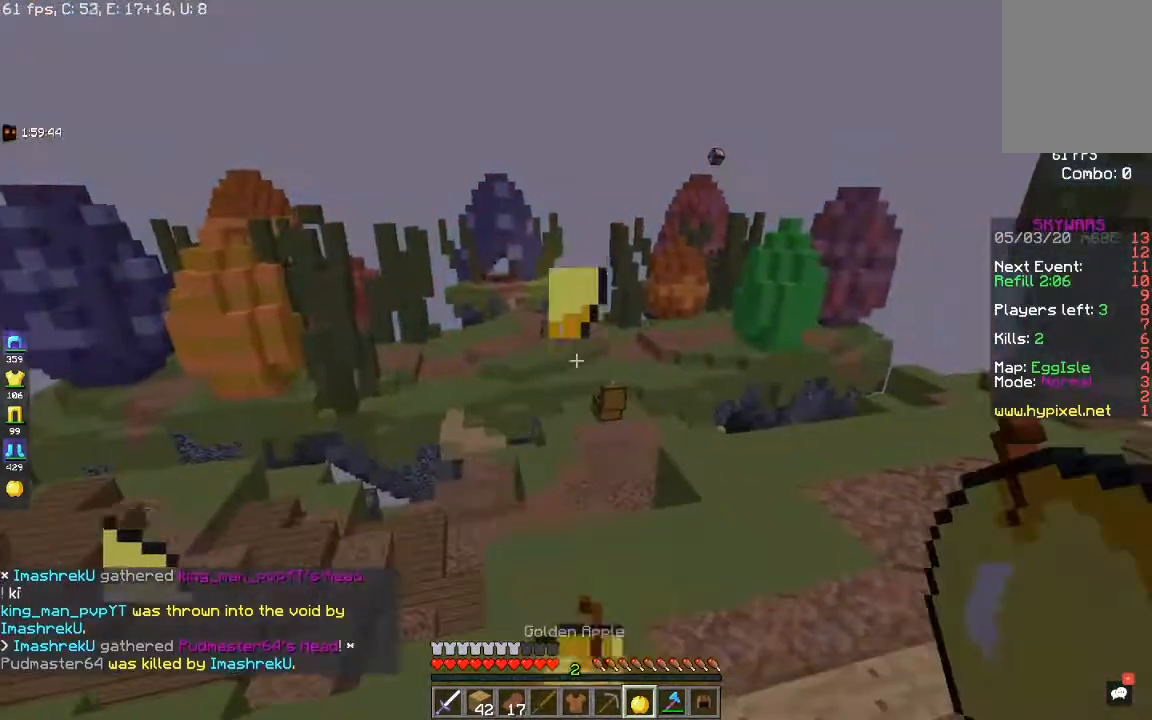
{"keys": ["w"], "mouse": ["right"], "events": [[433, "d", "up"]]}
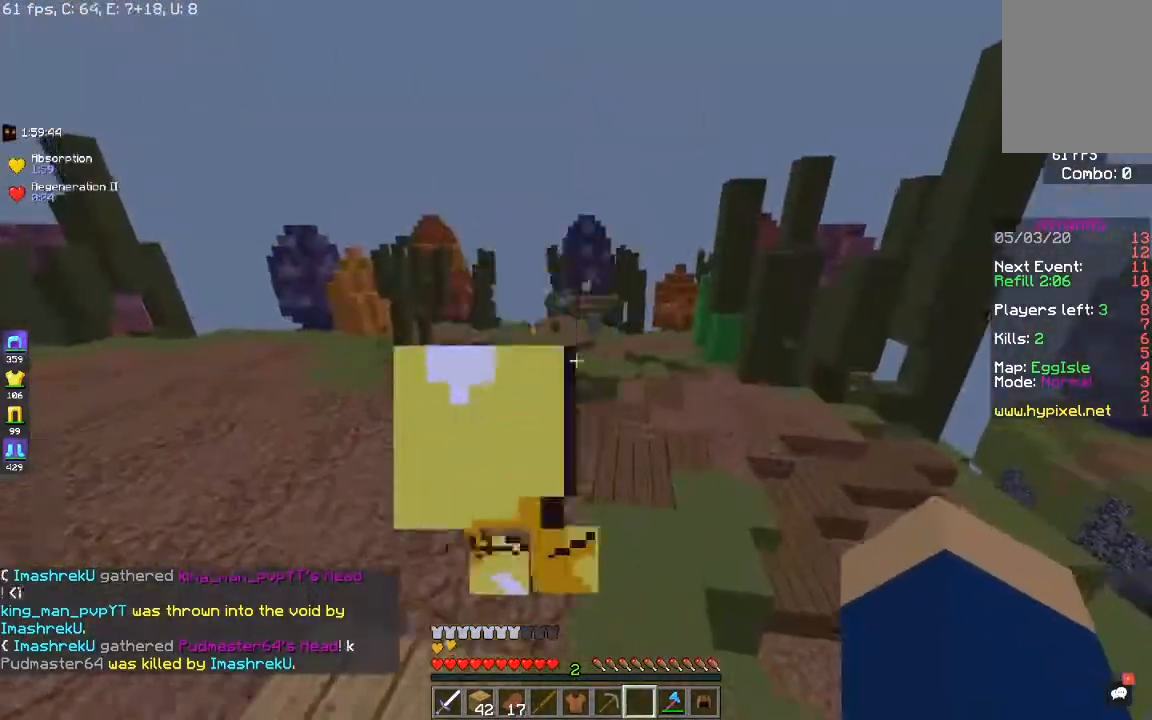
{"keys": ["space", "w"], "mouse": [], "events": [[17, "mouse_right", "up"], [50, "space", "down"]]}
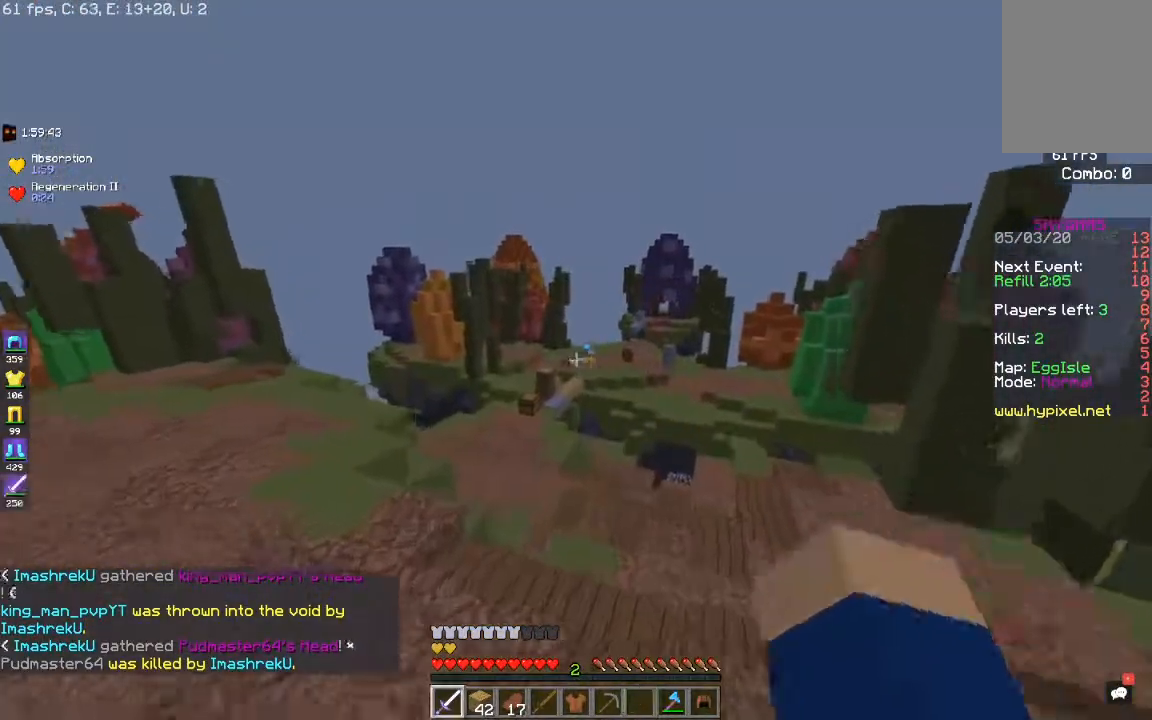
{"keys": ["w"], "mouse": [], "events": [[500, "space", "up"]]}
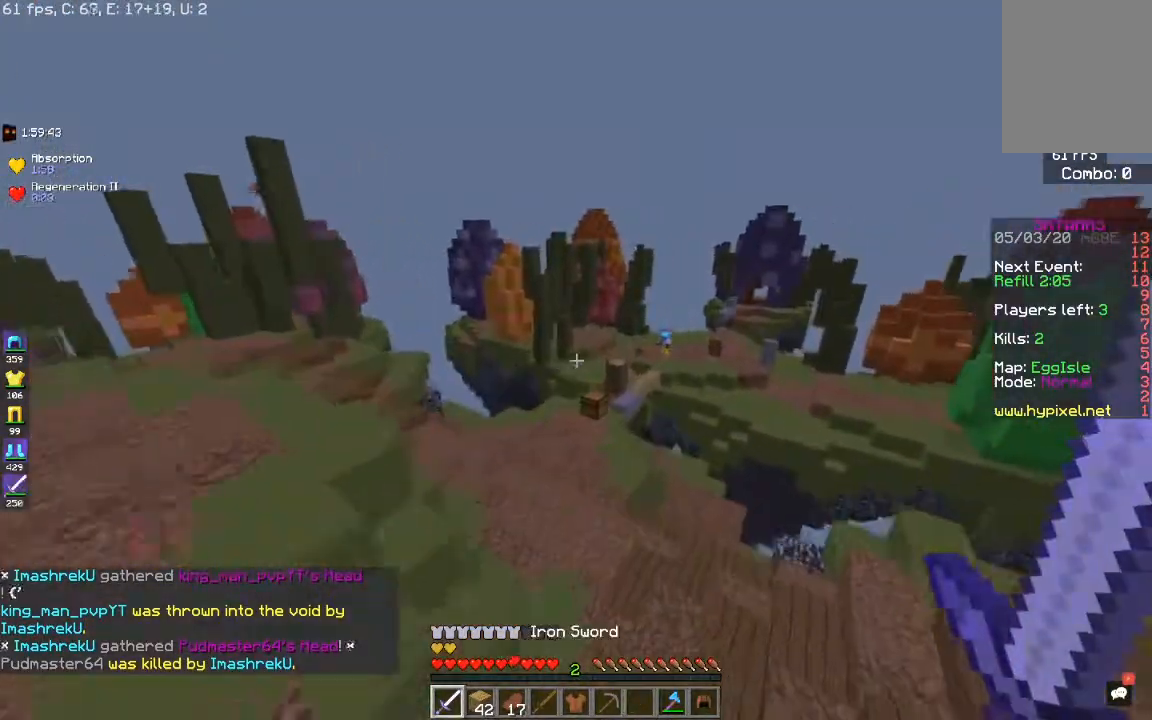
{"keys": ["space", "w"], "mouse": [], "events": [[33, "a", "down"], [367, "space", "down"], [467, "a", "up"]]}
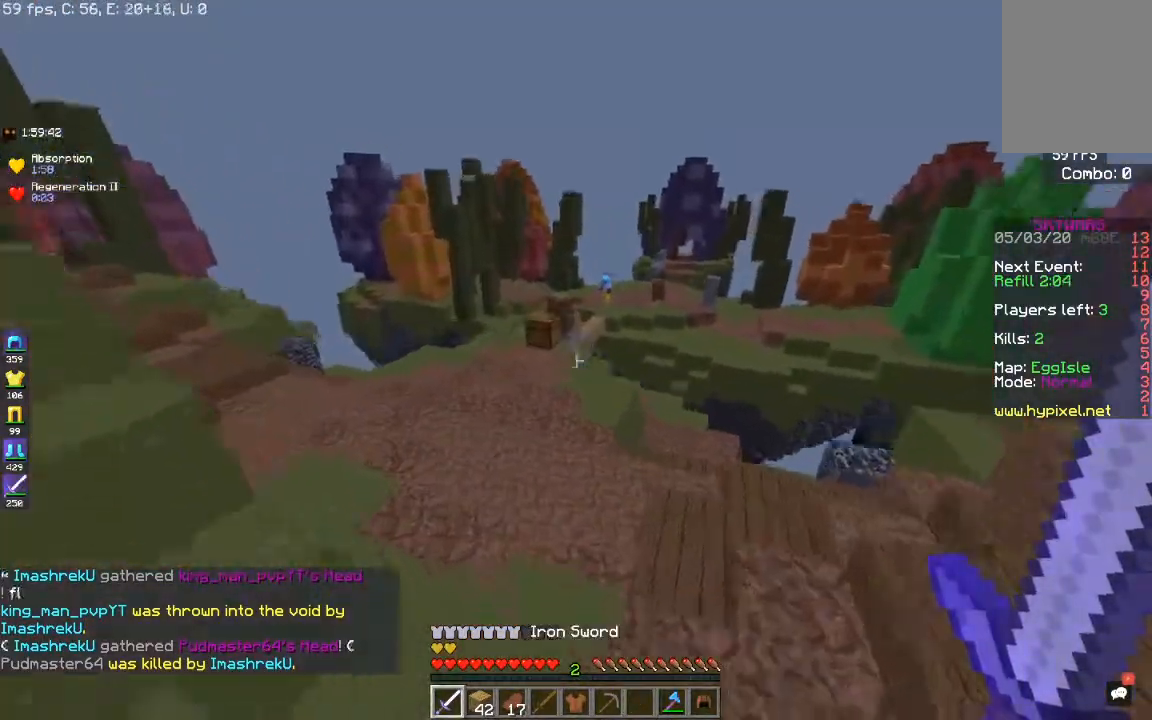
{"keys": ["space", "w"], "mouse": [], "events": []}
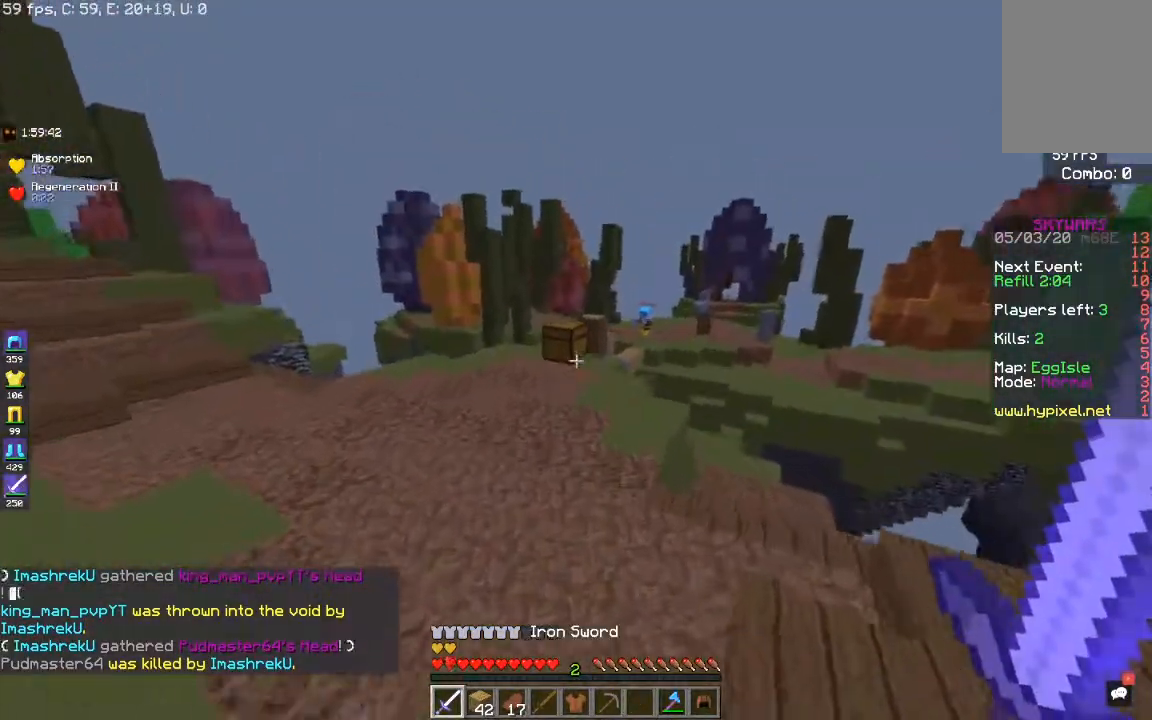
{"keys": ["space", "w"], "mouse": [], "events": []}
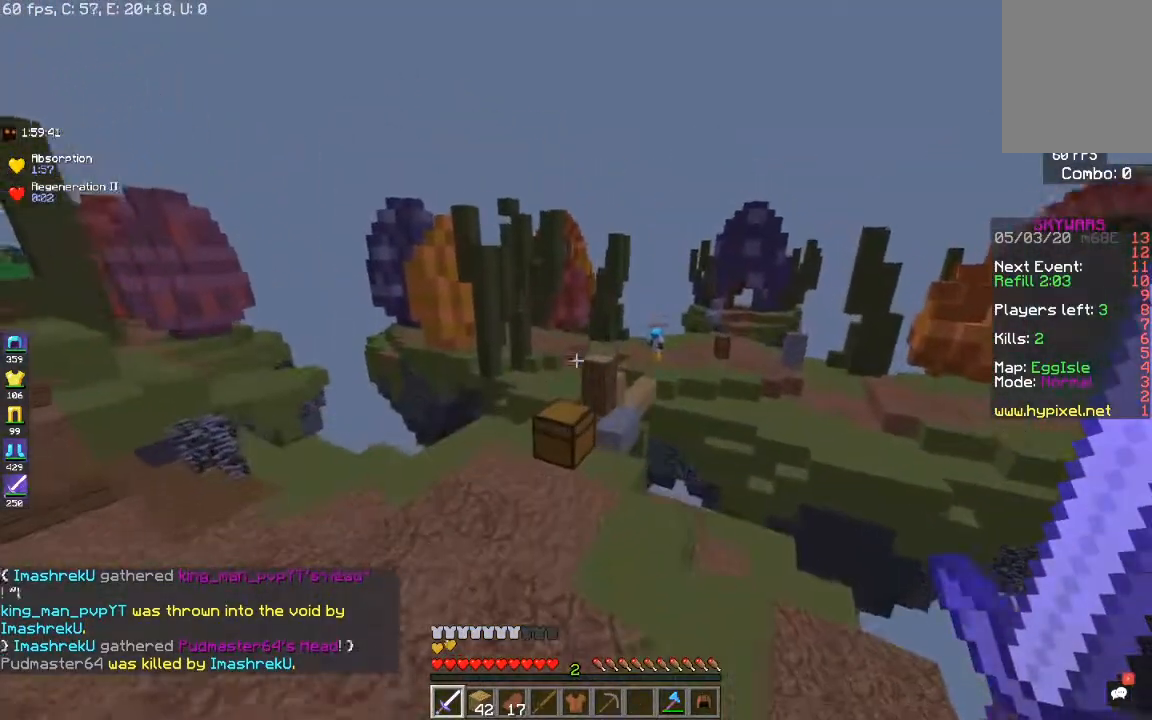
{"keys": [], "mouse": [], "events": [[67, "space", "up"], [333, "mouse_right", "down"], [450, "w", "up"], [500, "mouse_right", "up"]]}
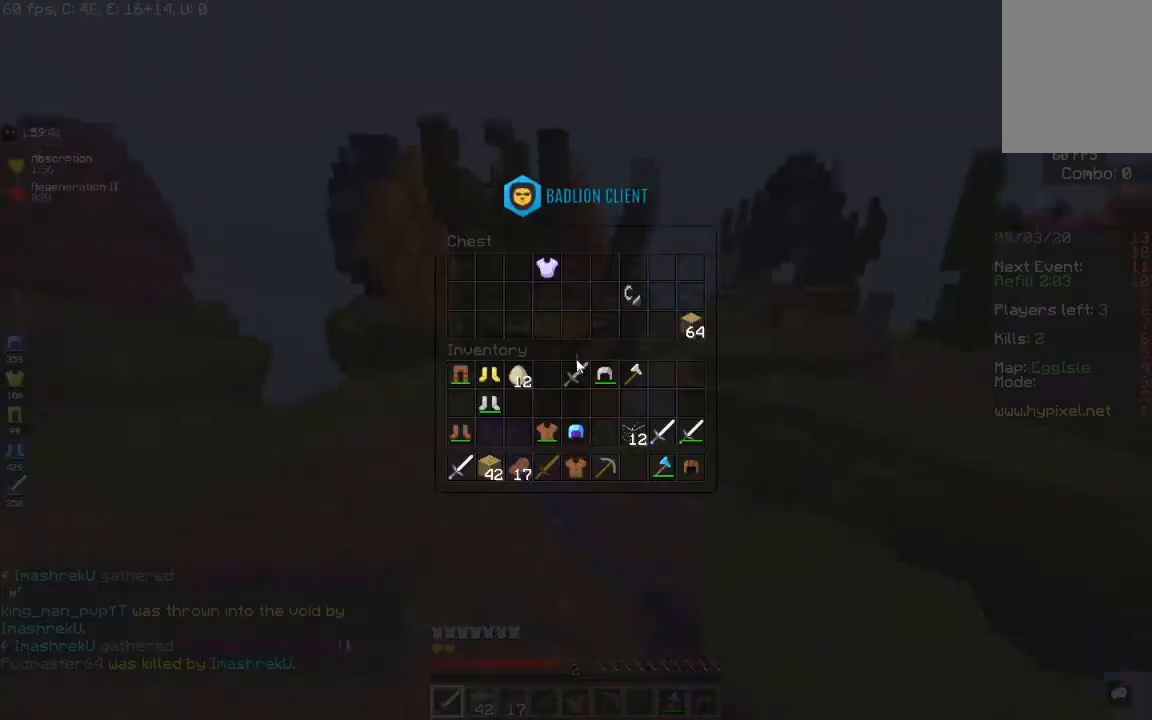
{"keys": [], "mouse": [], "events": []}
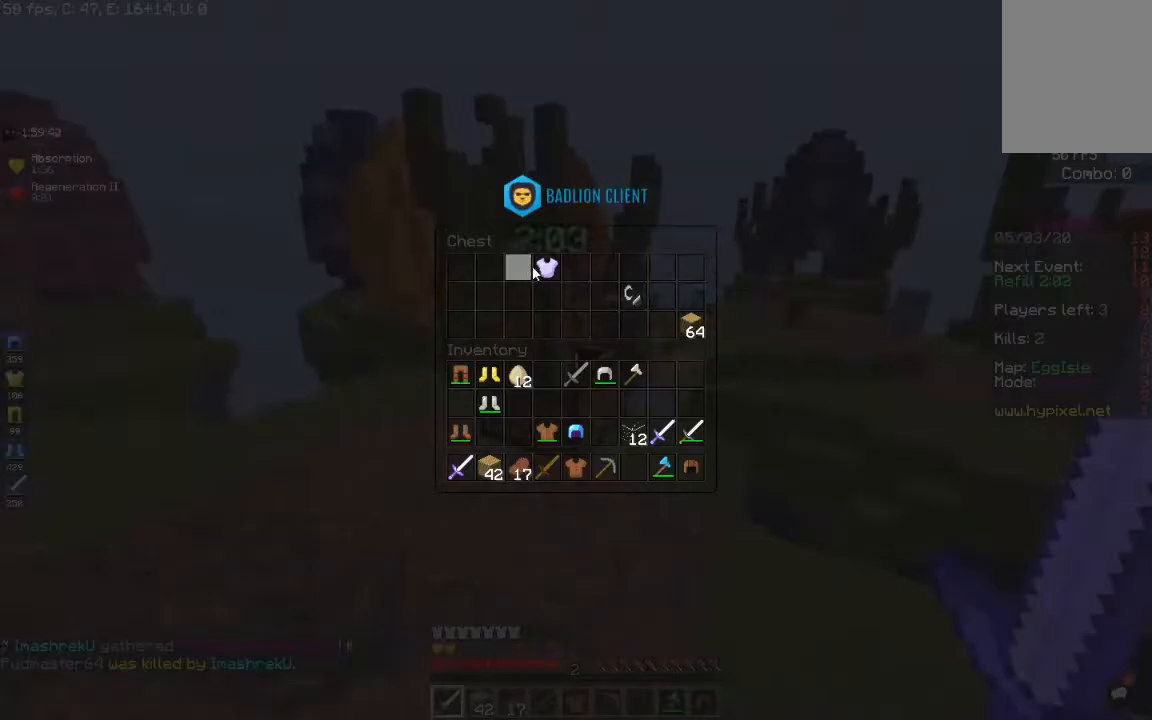
{"keys": [], "mouse": [], "events": []}